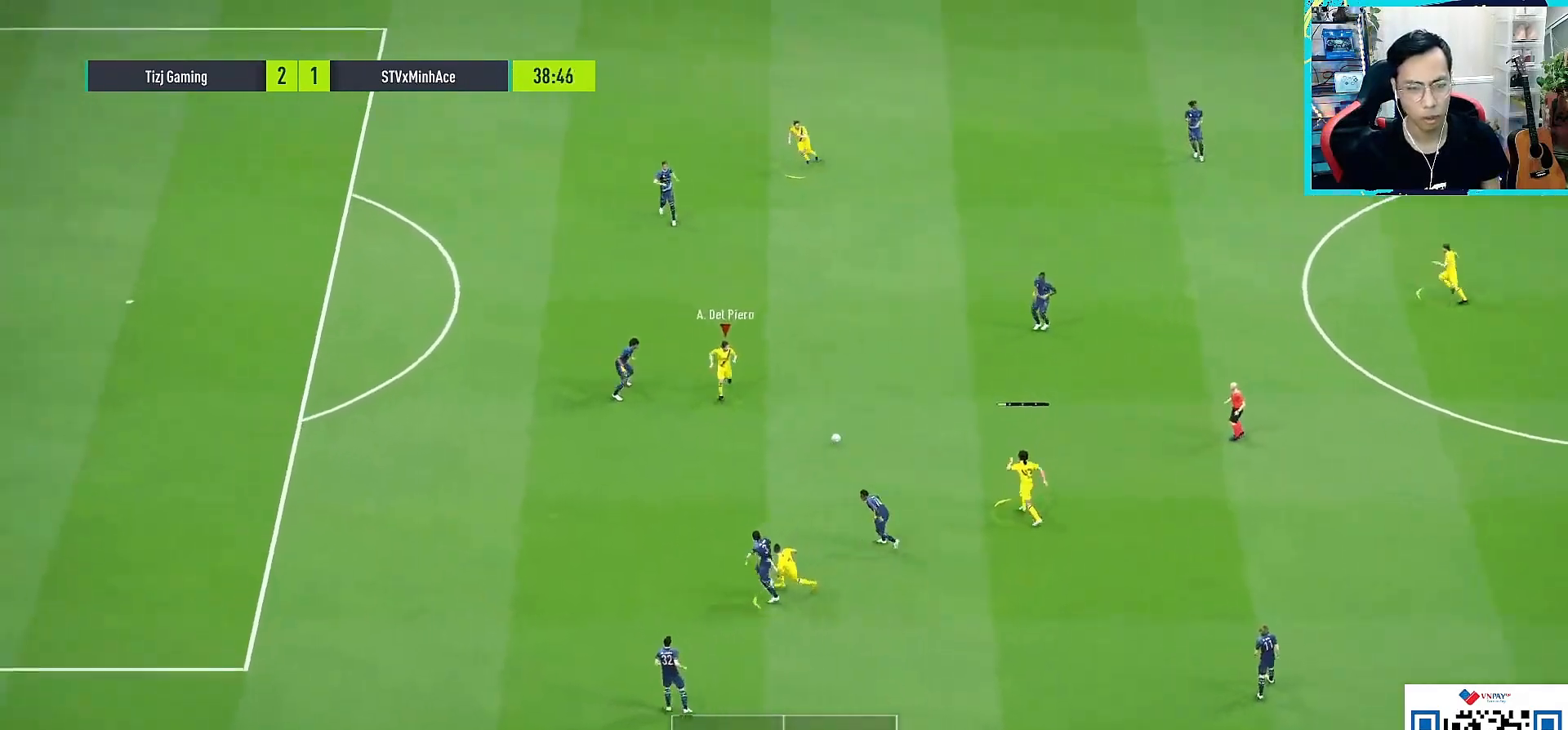
Gameplay with a controller (PlayStation layout); each line is a JSON object with the inputs held at the frame after it. "events" lists button and stick changes between this image and that frame as [ms after this image, input, new state], when the widget could be followed in between.
{"buttons": [], "left_stick": "up-right", "right_stick": "center", "events": [[217, "left_stick", "right"], [317, "left_stick", "up-right"]]}
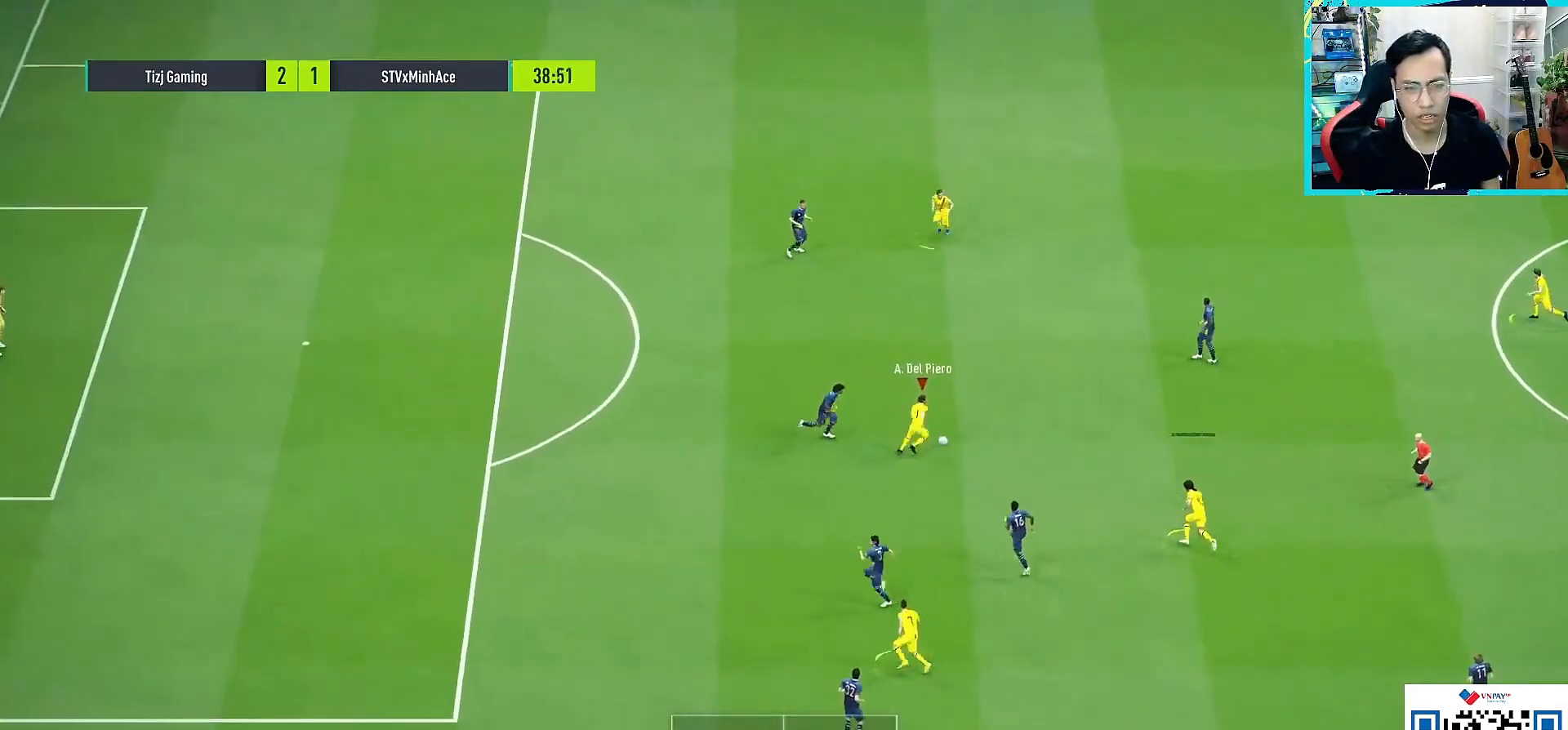
{"buttons": [], "left_stick": "down-right", "right_stick": "center", "events": [[250, "L1", "down"], [367, "L1", "up"], [433, "left_stick", "down-right"]]}
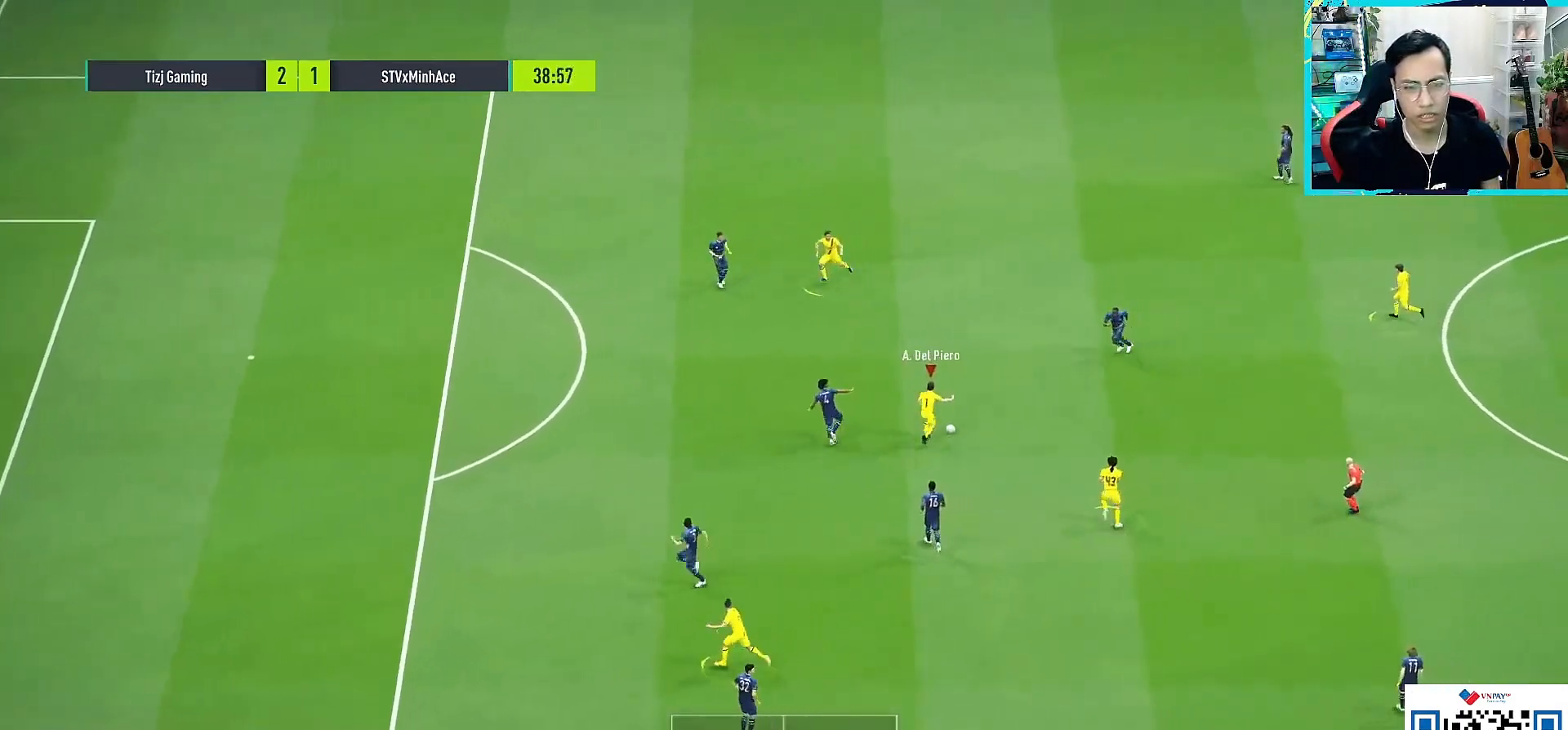
{"buttons": ["L2", "R1"], "left_stick": "left", "right_stick": "center", "events": [[67, "L2", "down"], [67, "R1", "down"], [250, "left_stick", "down-left"], [333, "left_stick", "left"]]}
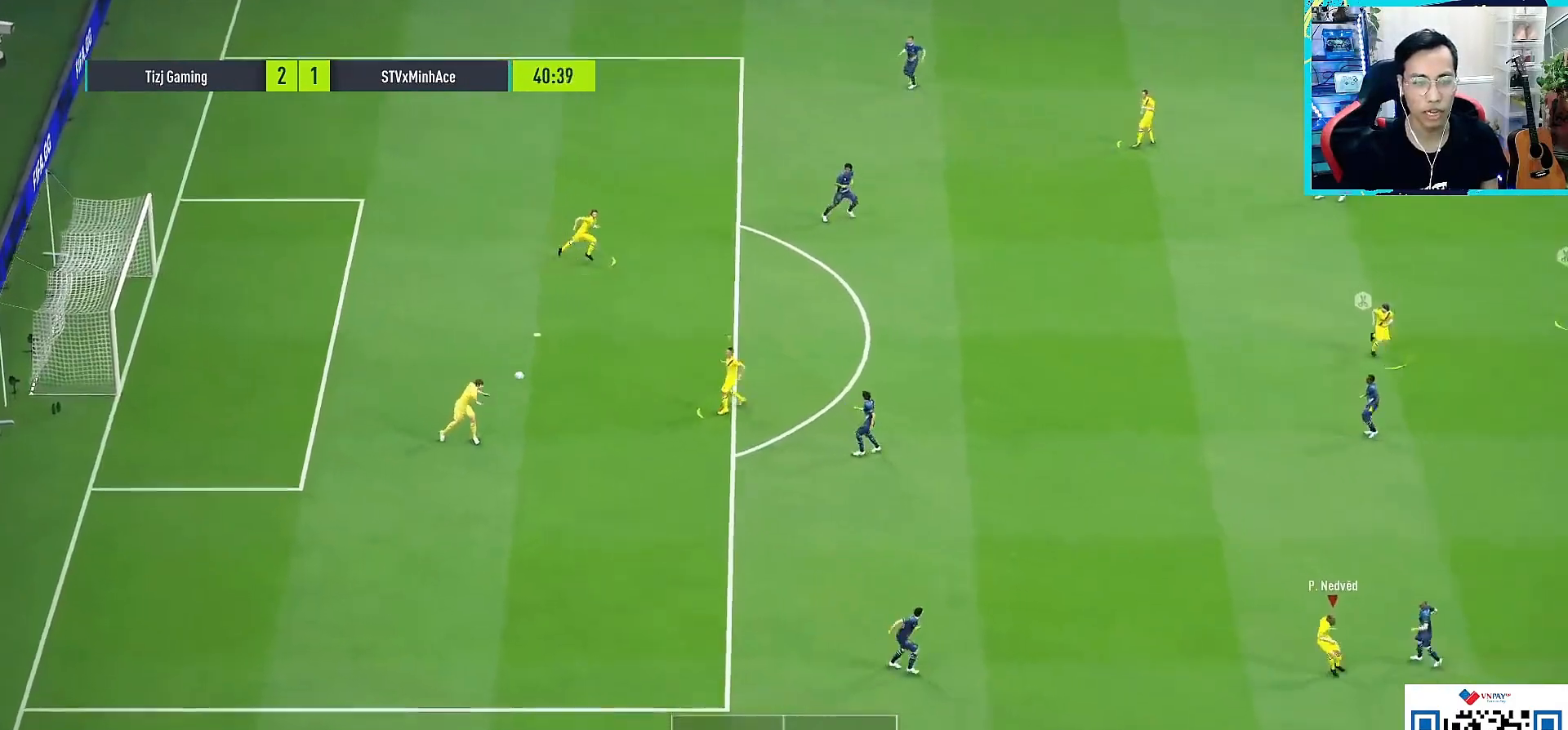
{"buttons": [], "left_stick": "up", "right_stick": "center", "events": [[217, "R1", "up"], [333, "L2", "up"], [333, "left_stick", "up"]]}
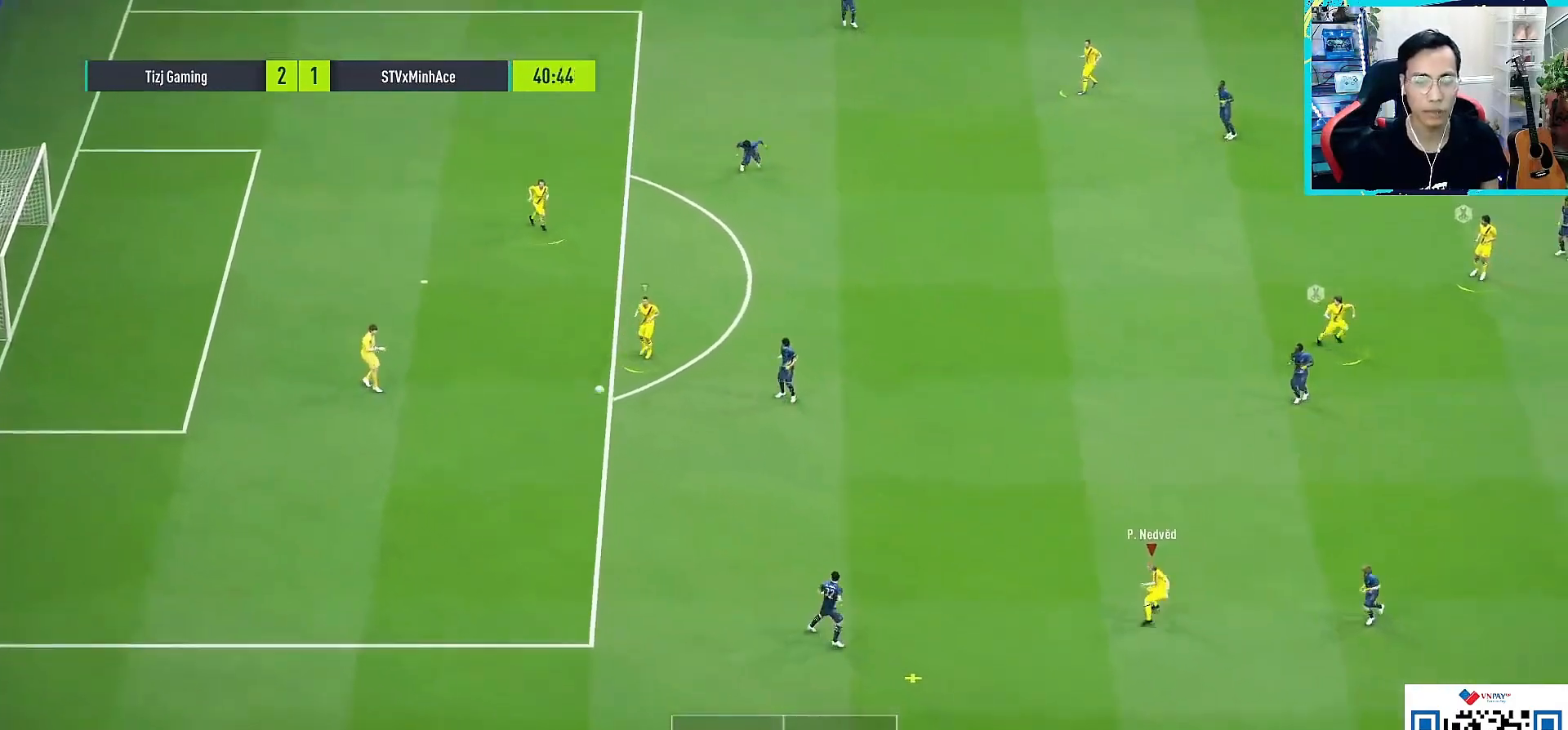
{"buttons": ["L2", "R1"], "left_stick": "up-right", "right_stick": "center", "events": [[17, "R1", "down"], [50, "left_stick", "up-right"], [400, "L2", "down"]]}
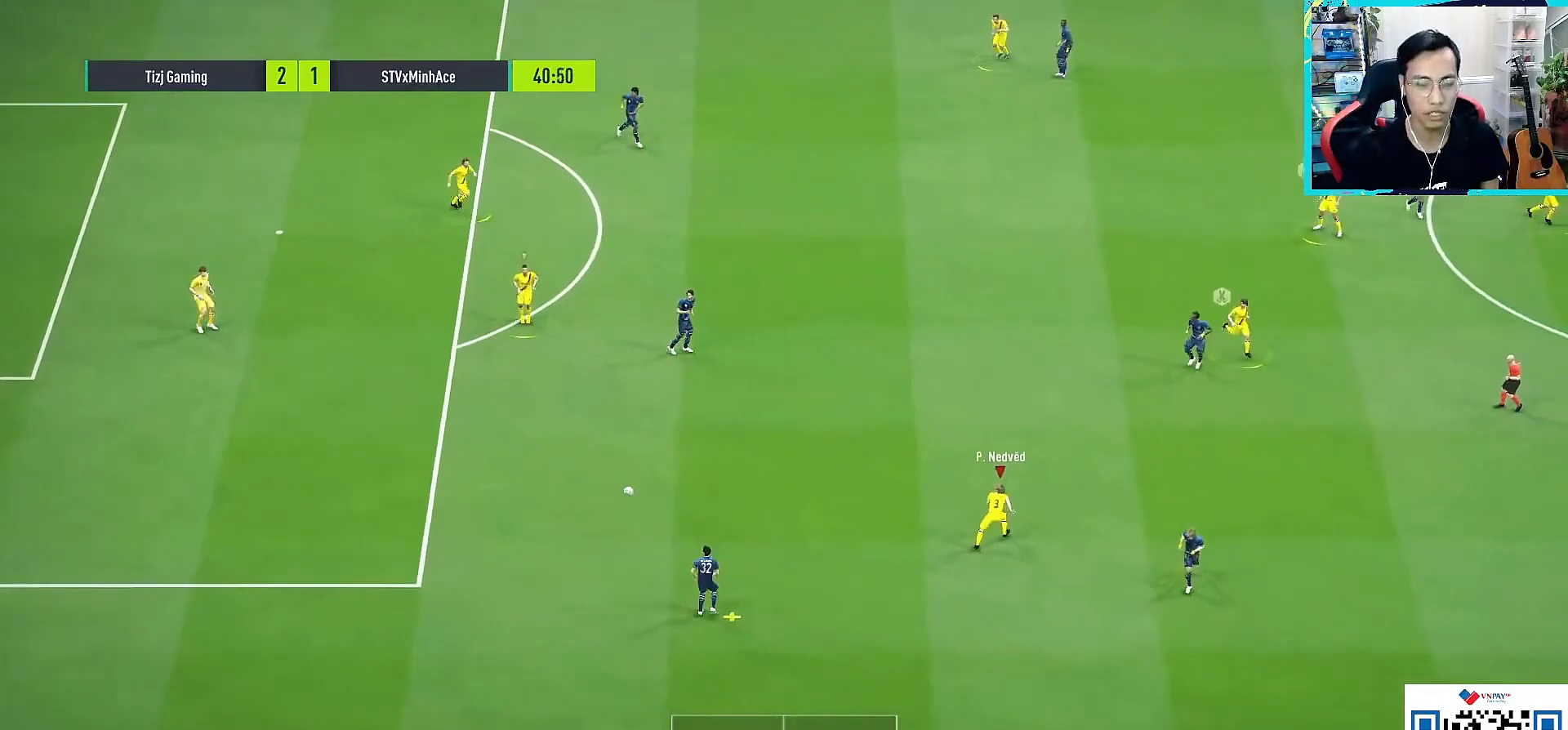
{"buttons": ["L2", "R1"], "left_stick": "down-right", "right_stick": "center", "events": [[150, "left_stick", "down-right"]]}
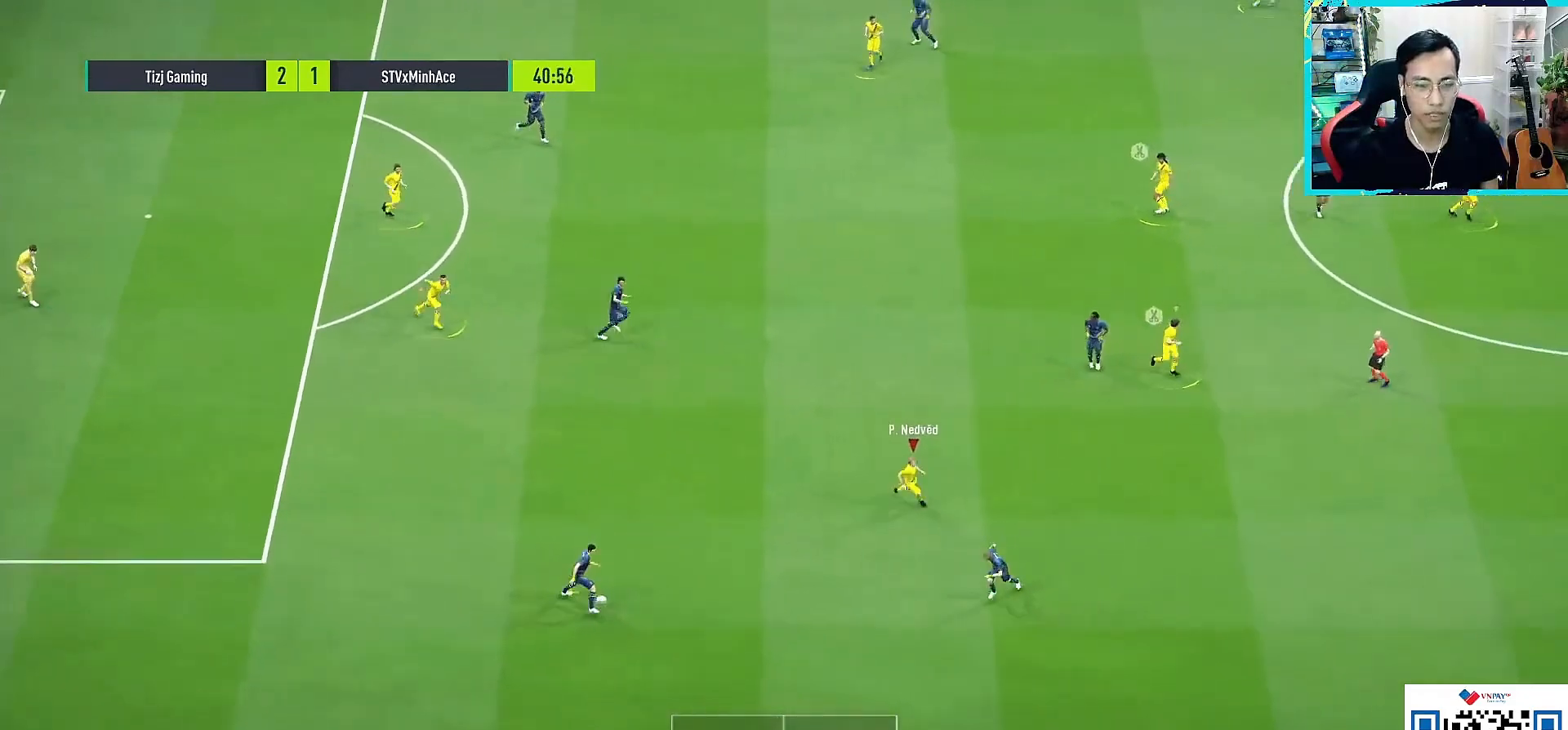
{"buttons": ["L2", "R1"], "left_stick": "down-right", "right_stick": "center", "events": []}
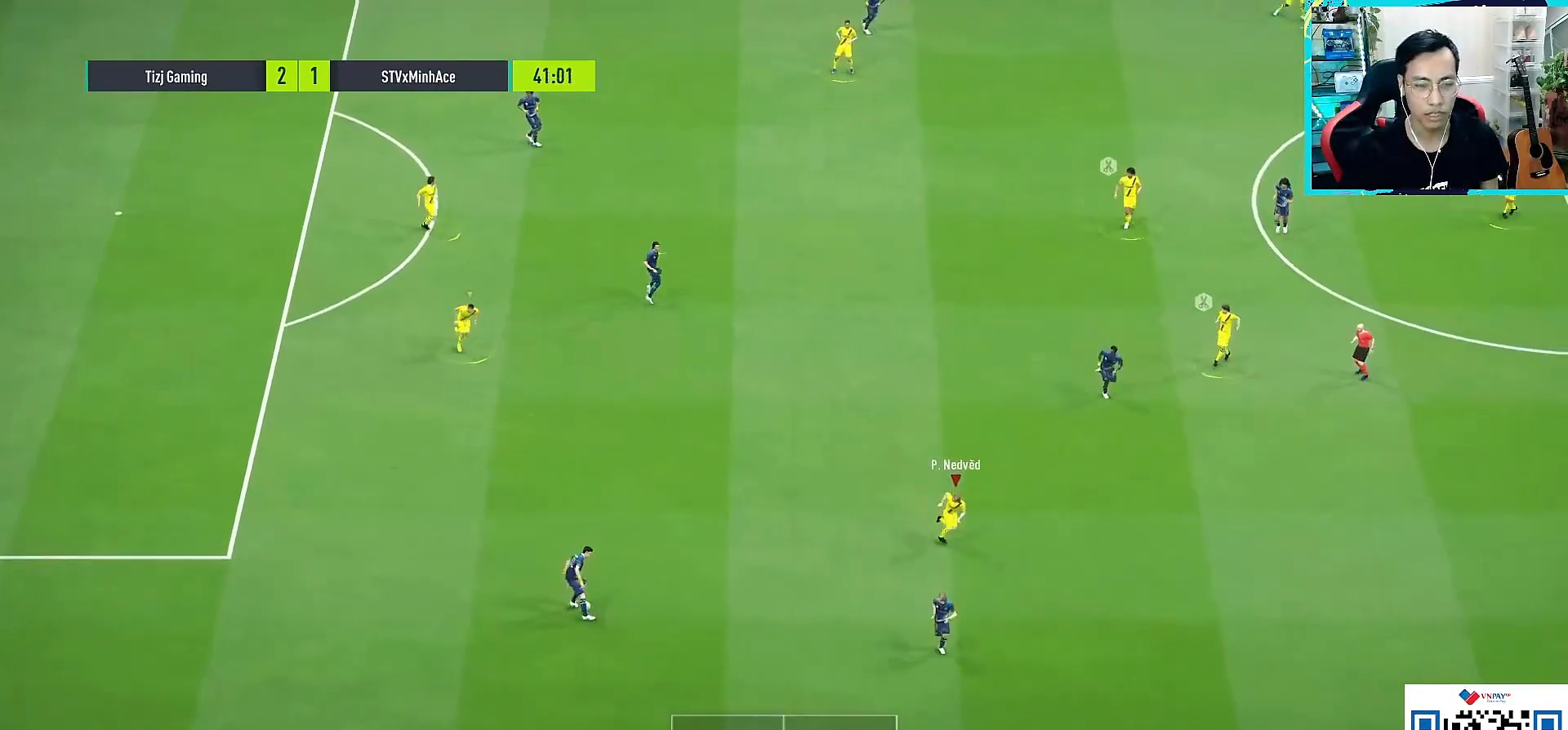
{"buttons": ["R1"], "left_stick": "down-right", "right_stick": "center", "events": [[100, "L2", "up"], [350, "right_stick", "up-left"], [483, "right_stick", "center"]]}
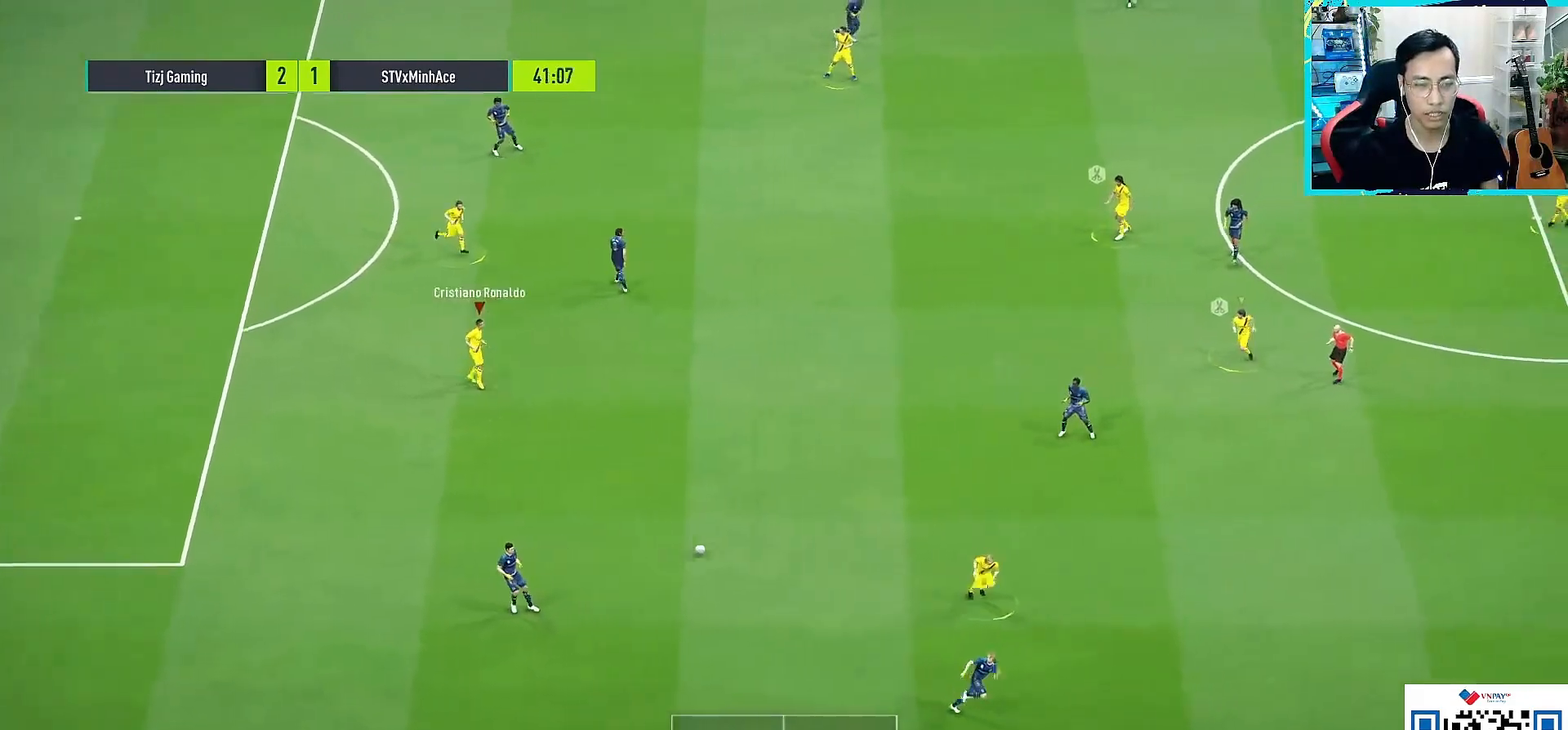
{"buttons": ["R1"], "left_stick": "down-right", "right_stick": "down-right", "events": [[417, "right_stick", "down-right"]]}
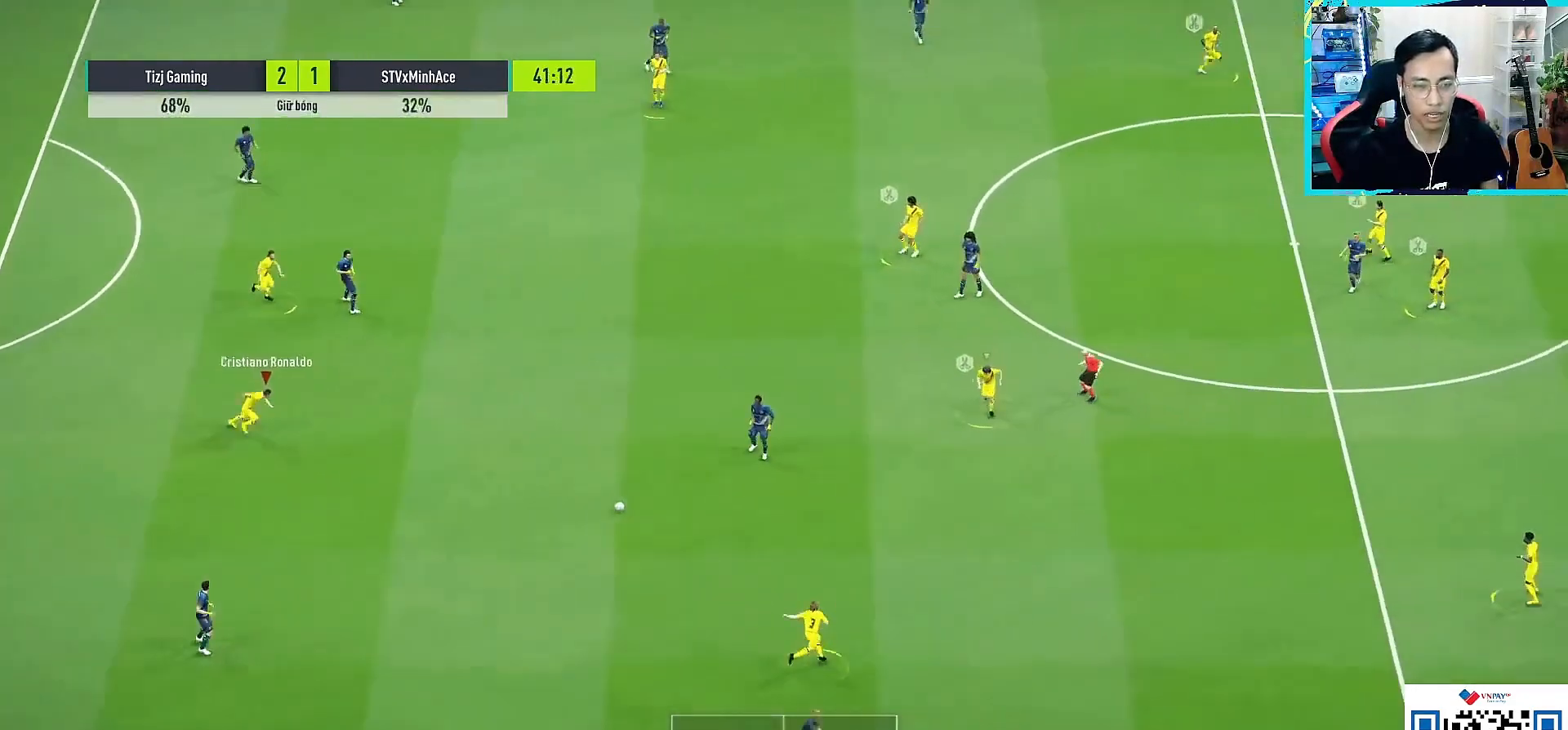
{"buttons": ["R1"], "left_stick": "down-right", "right_stick": "center", "events": [[33, "right_stick", "center"]]}
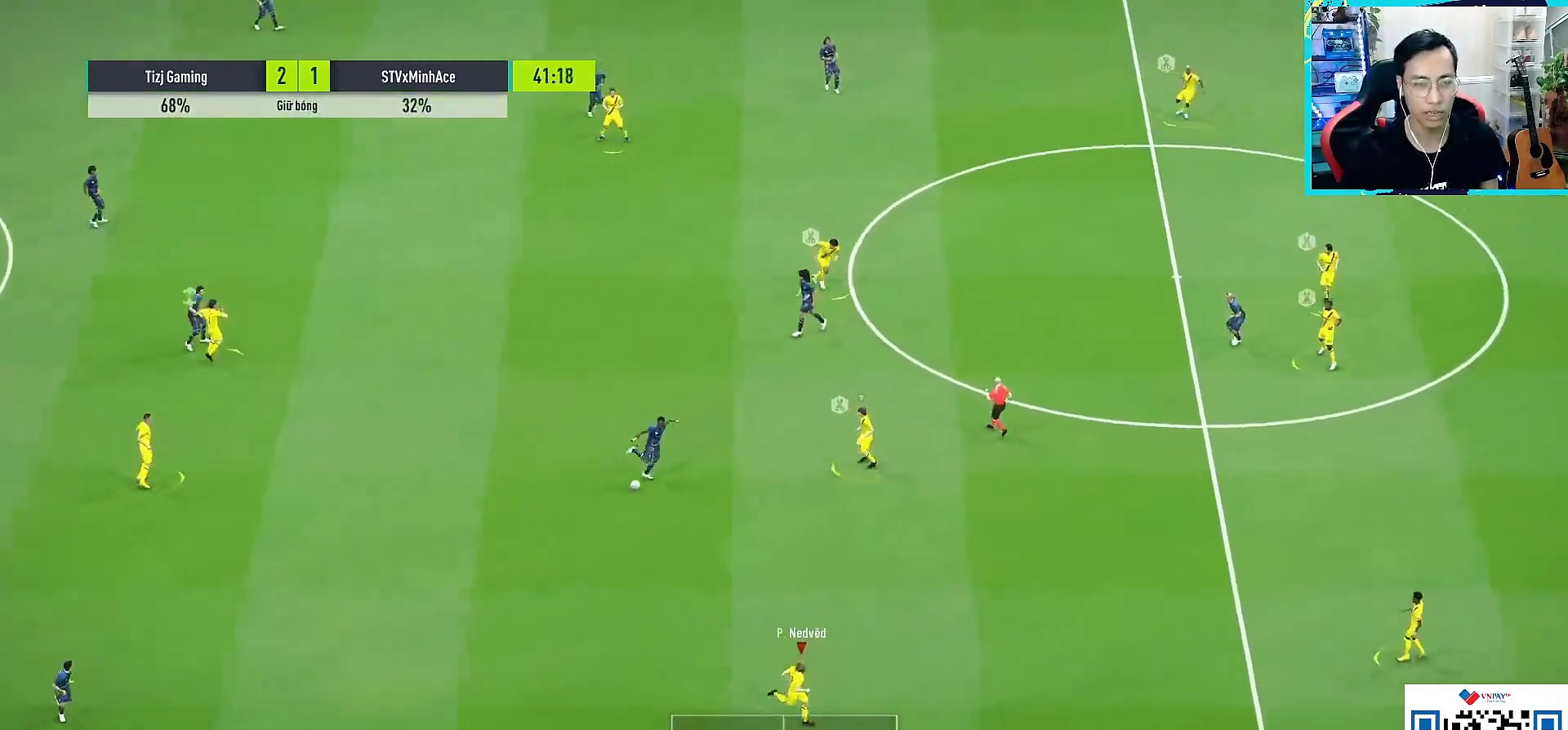
{"buttons": ["CROSS", "R1"], "left_stick": "down-left", "right_stick": "center", "events": [[67, "L1", "down"], [67, "right_stick", "up"], [117, "right_stick", "center"], [167, "L1", "up"], [183, "left_stick", "down-left"], [250, "CROSS", "down"], [333, "left_stick", "left"], [433, "left_stick", "down-left"]]}
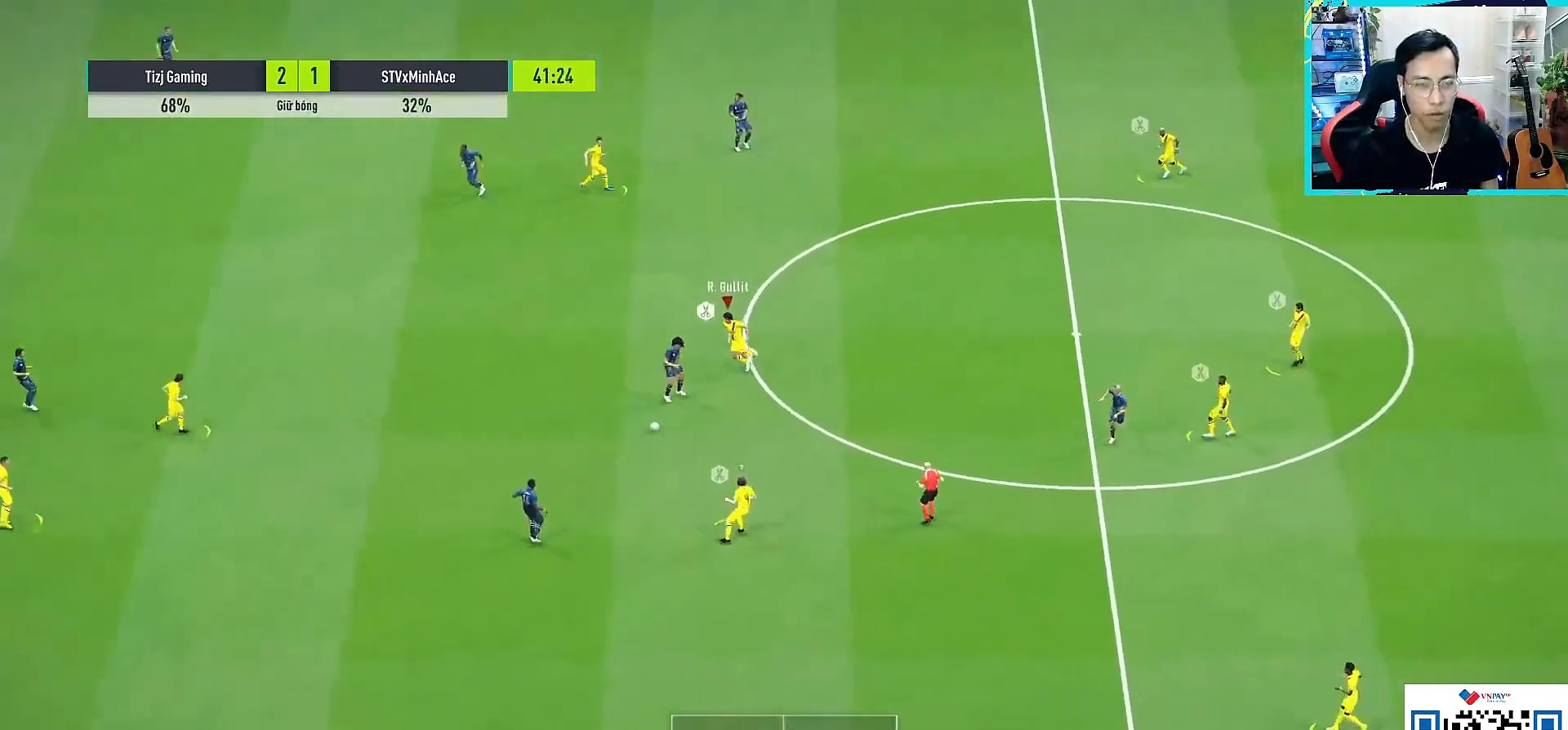
{"buttons": ["CROSS", "R1"], "left_stick": "left", "right_stick": "center", "events": [[100, "CROSS", "up"], [167, "CROSS", "down"], [200, "SQUARE", "down"], [350, "R1", "up"], [383, "SQUARE", "up"], [400, "CROSS", "up"], [400, "L1", "down"], [417, "left_stick", "up-left"], [433, "CROSS", "down"], [467, "R1", "down"], [500, "L1", "up"], [500, "left_stick", "left"]]}
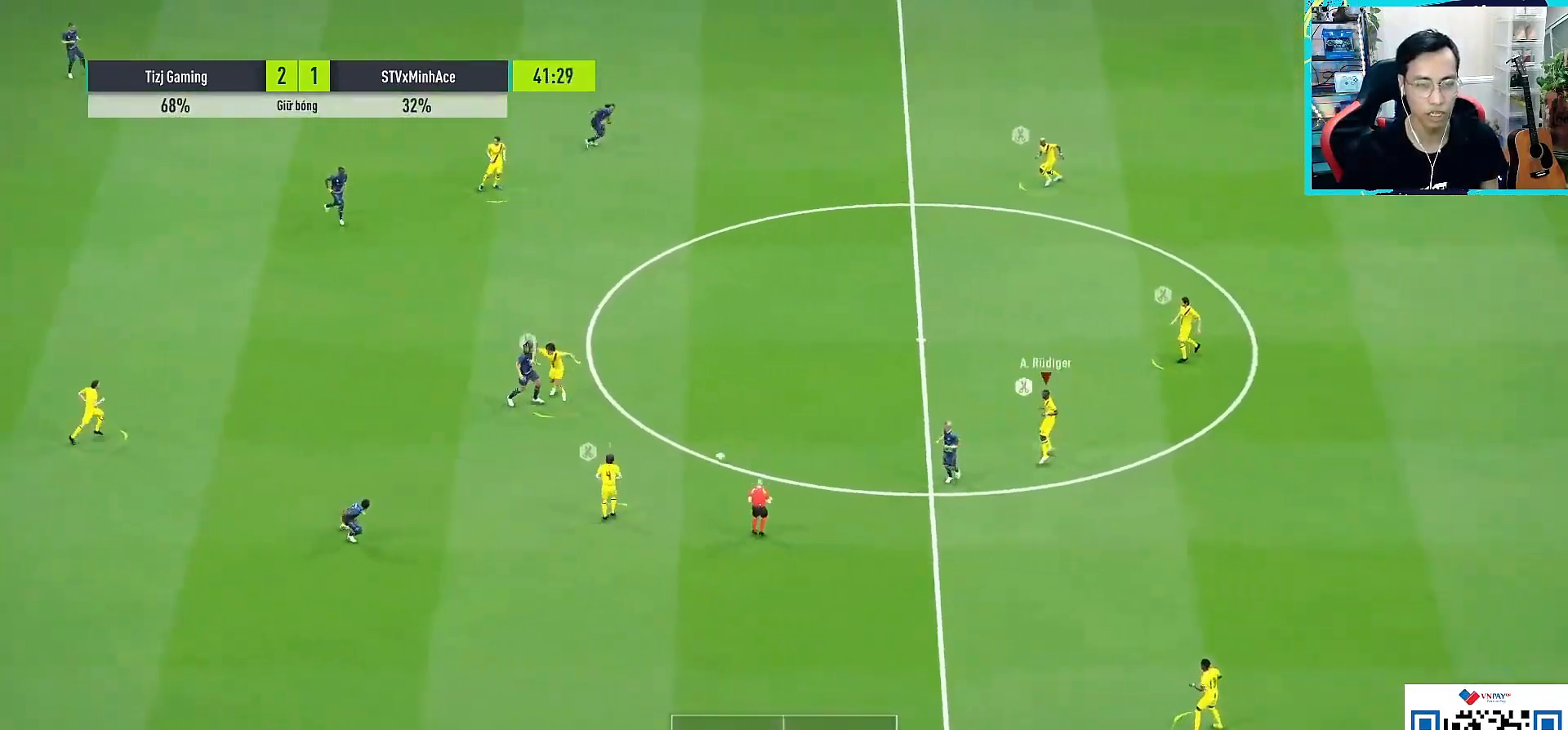
{"buttons": ["CROSS", "R1"], "left_stick": "left", "right_stick": "center", "events": []}
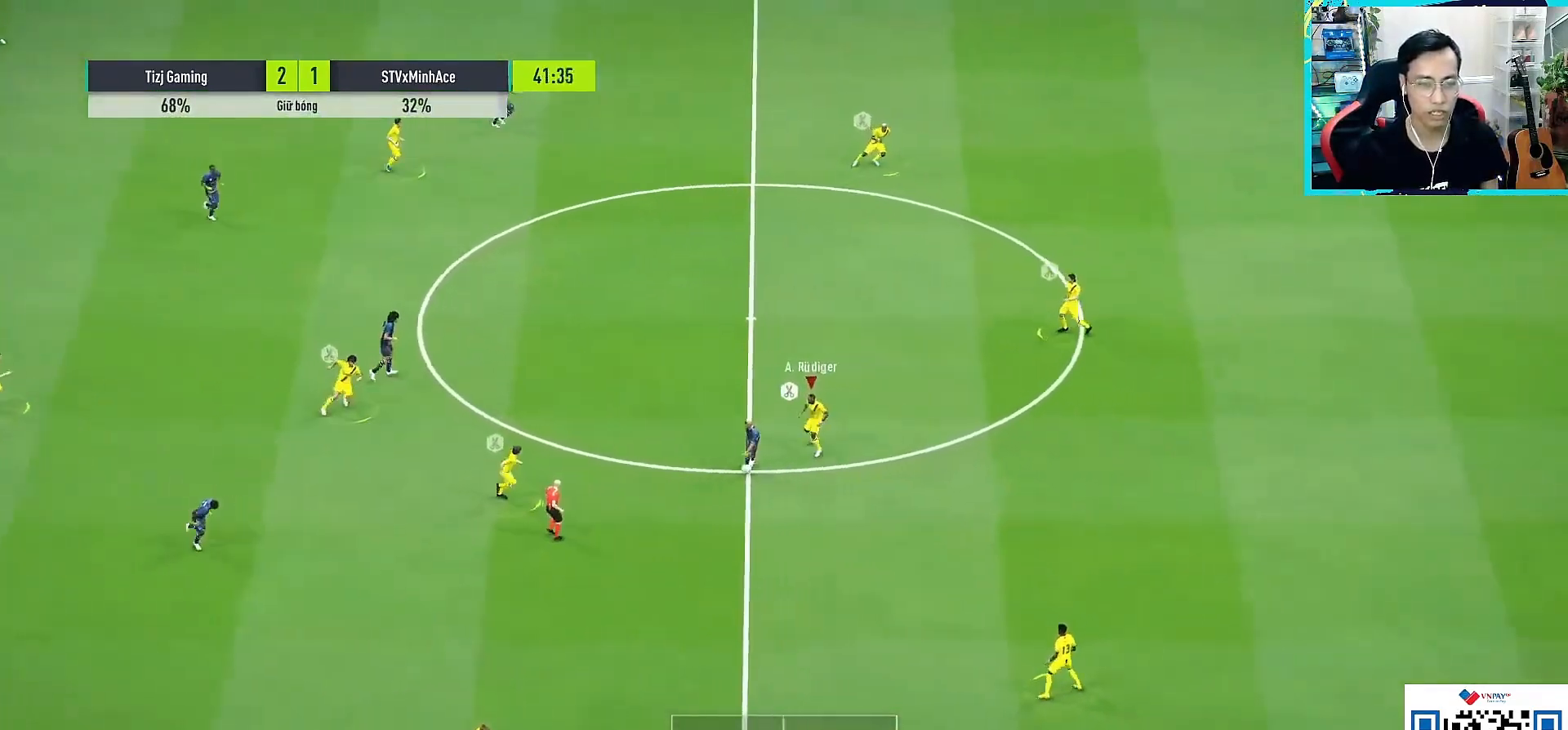
{"buttons": ["CROSS", "SQUARE", "R1"], "left_stick": "down-left", "right_stick": "center", "events": [[150, "left_stick", "down-left"], [367, "SQUARE", "down"]]}
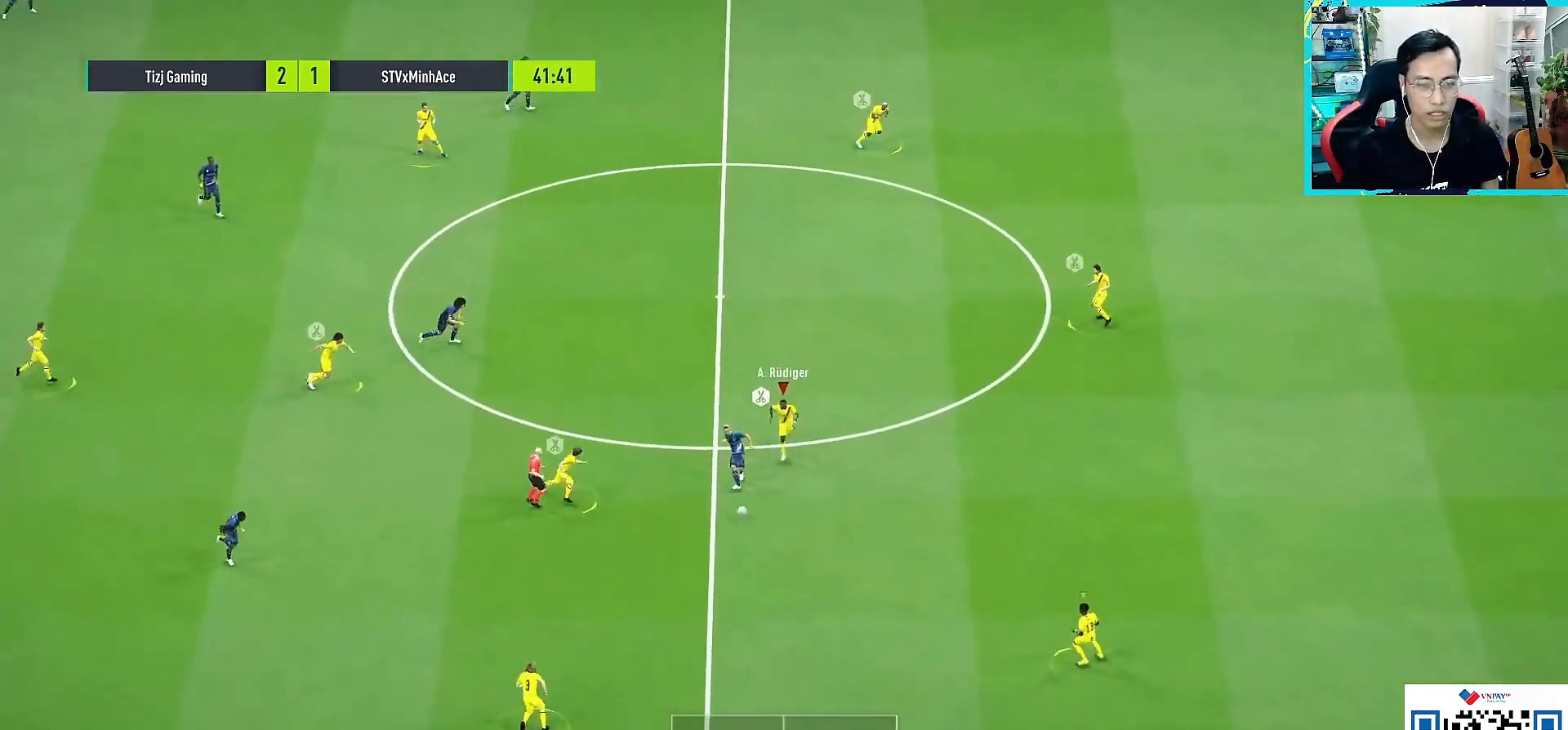
{"buttons": [], "left_stick": "down-left", "right_stick": "center", "events": [[133, "SQUARE", "up"], [167, "L1", "down"], [183, "CROSS", "up"], [183, "R1", "up"], [217, "R1", "down"], [267, "L1", "up"], [400, "R1", "up"]]}
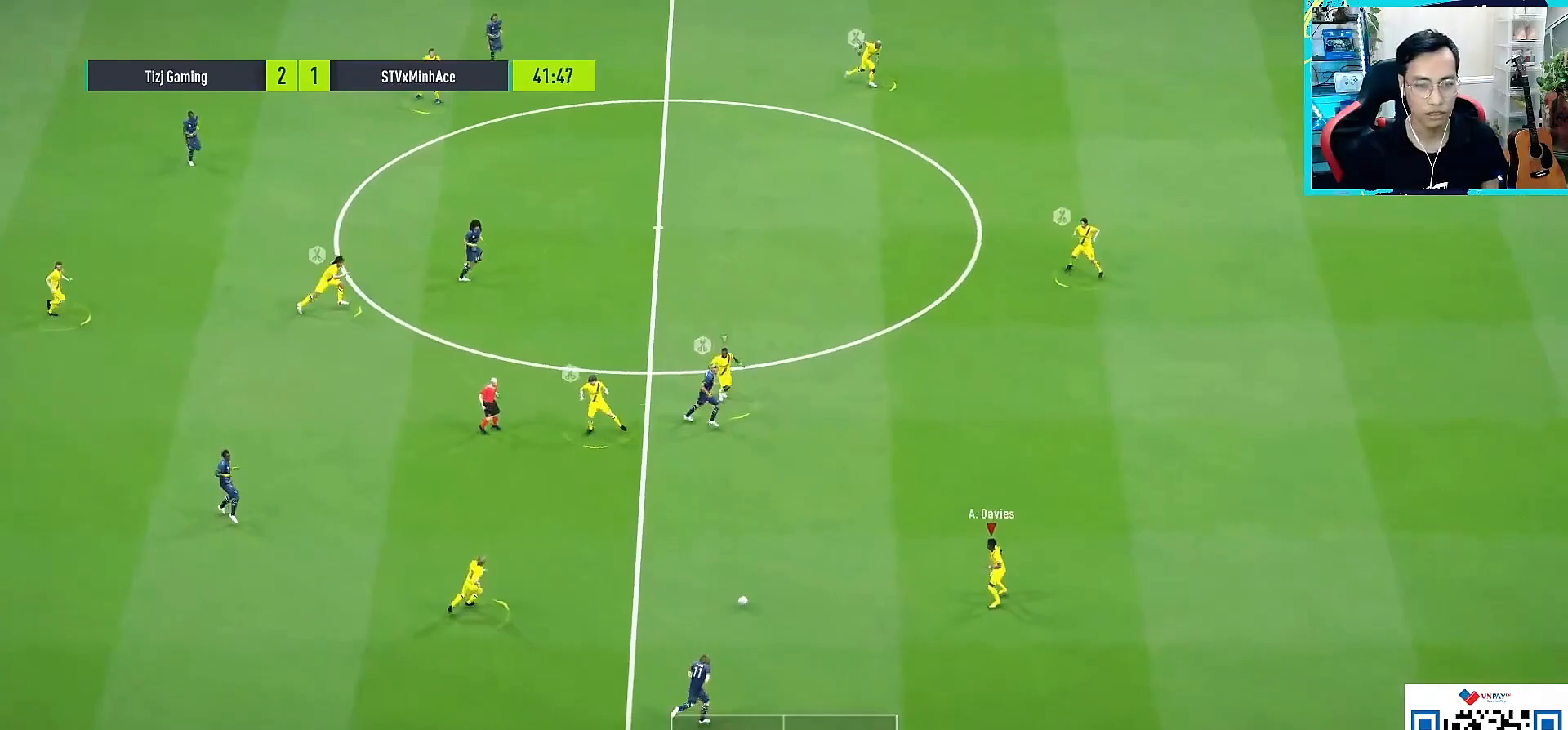
{"buttons": ["R1"], "left_stick": "right", "right_stick": "up", "events": [[133, "CROSS", "down"], [200, "R2", "down"], [200, "left_stick", "down-right"], [317, "CROSS", "up"], [317, "R2", "up"], [317, "left_stick", "right"], [417, "R1", "down"], [433, "right_stick", "up"]]}
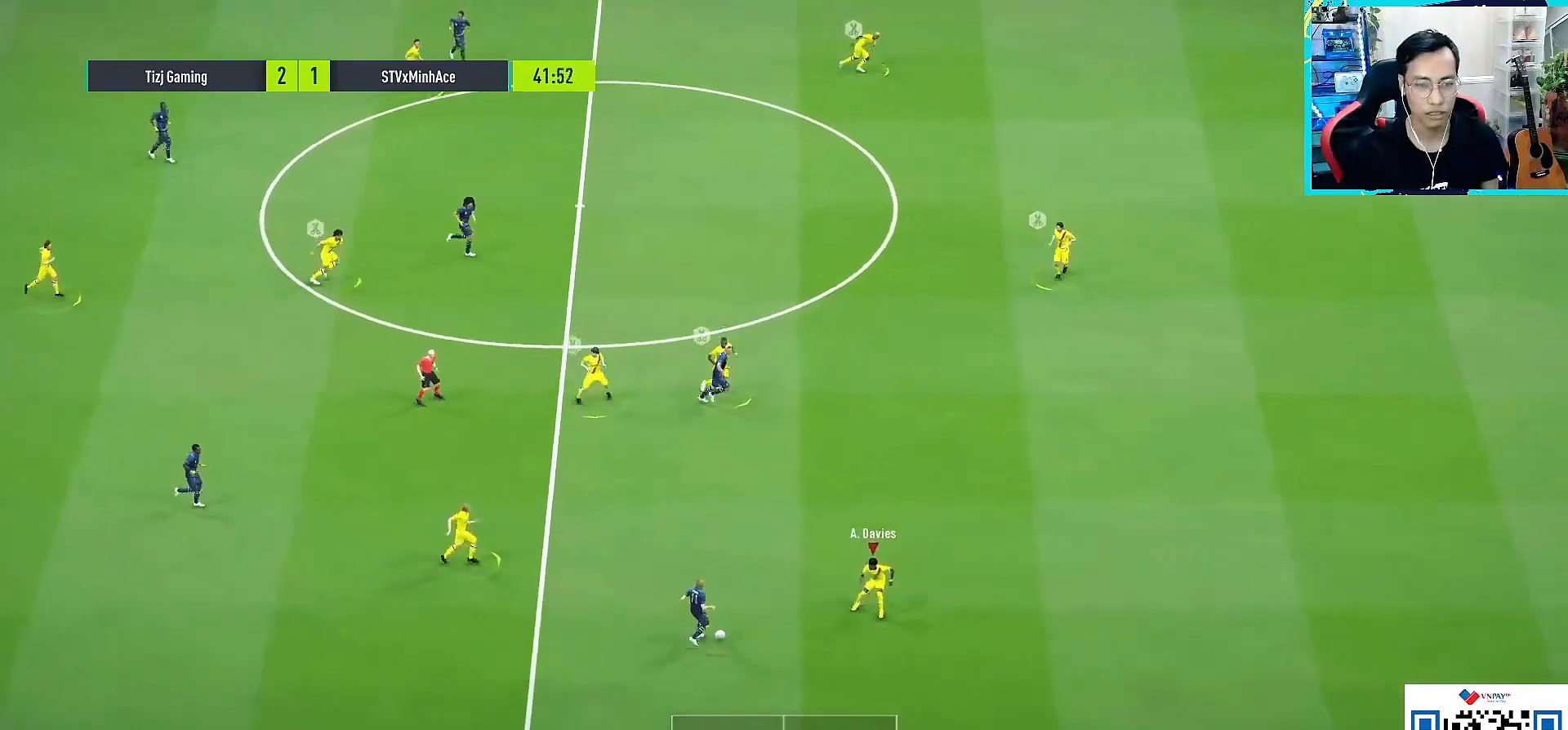
{"buttons": ["R1"], "left_stick": "right", "right_stick": "center", "events": [[33, "right_stick", "center"]]}
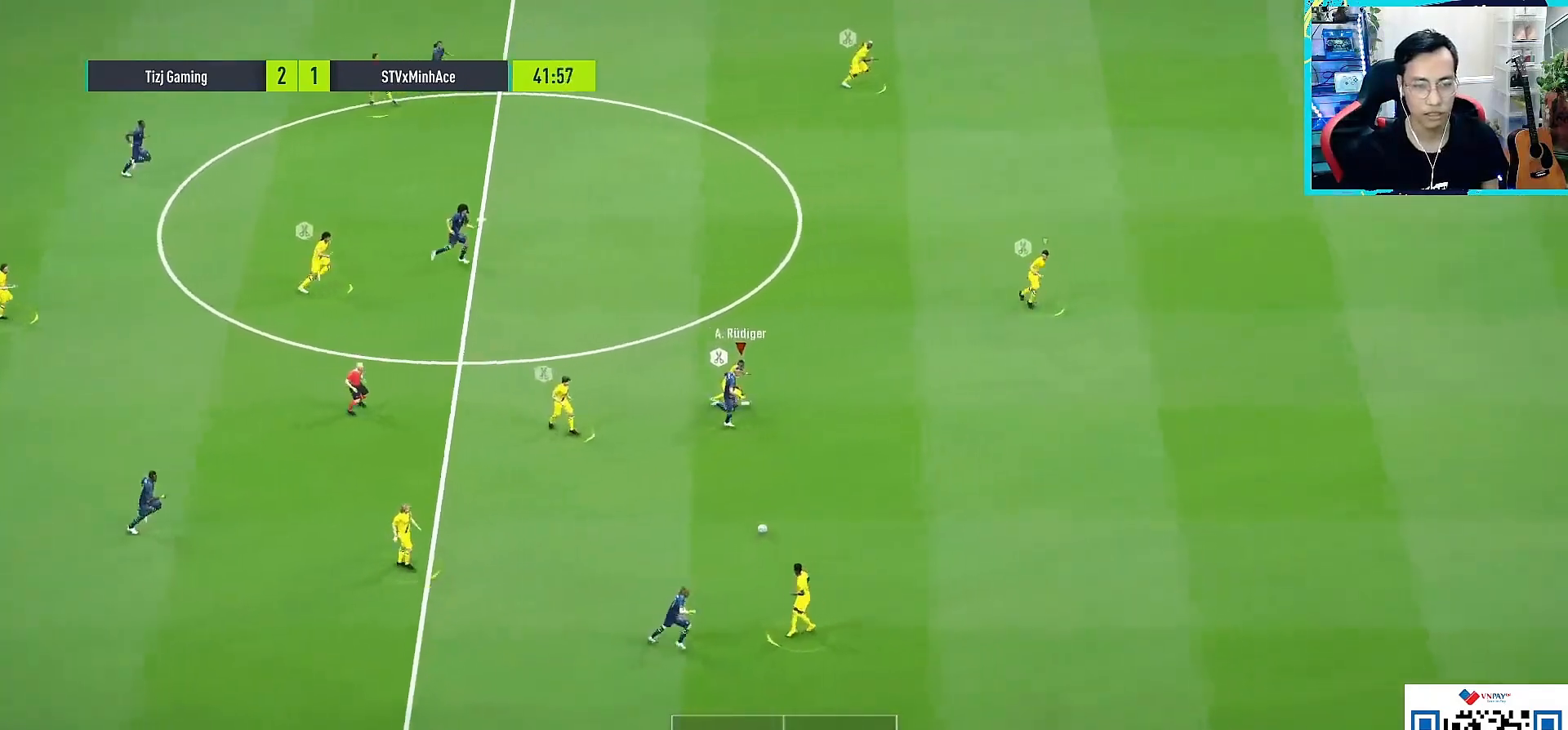
{"buttons": ["CROSS", "SQUARE", "R1", "L3"], "left_stick": "right", "right_stick": "center", "events": [[33, "CROSS", "down"], [33, "L3", "down"], [33, "SQUARE", "down"]]}
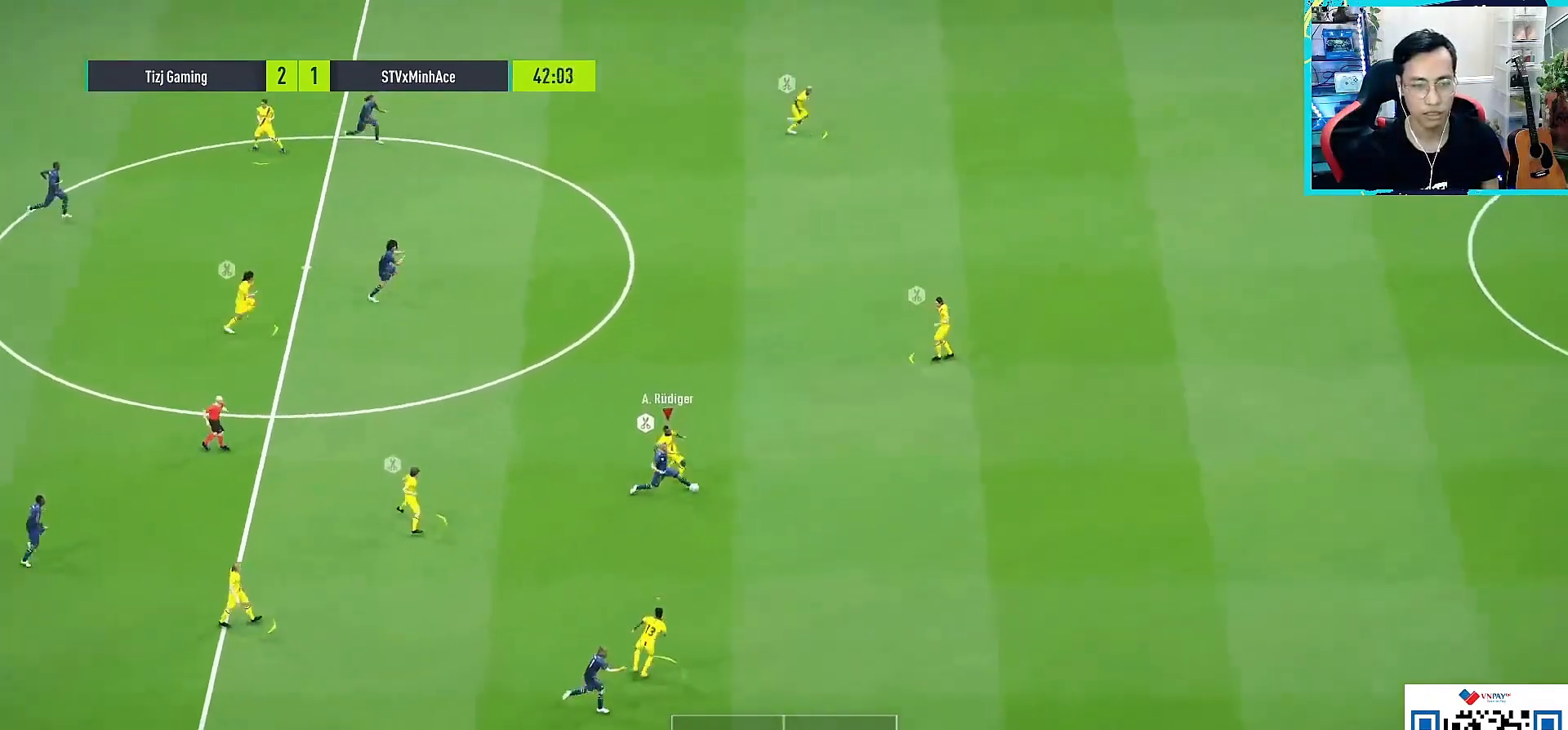
{"buttons": [], "left_stick": "left", "right_stick": "center", "events": [[233, "L3", "up"], [267, "R1", "up"], [267, "SQUARE", "up"], [300, "CROSS", "up"], [300, "left_stick", "down-left"], [467, "left_stick", "left"]]}
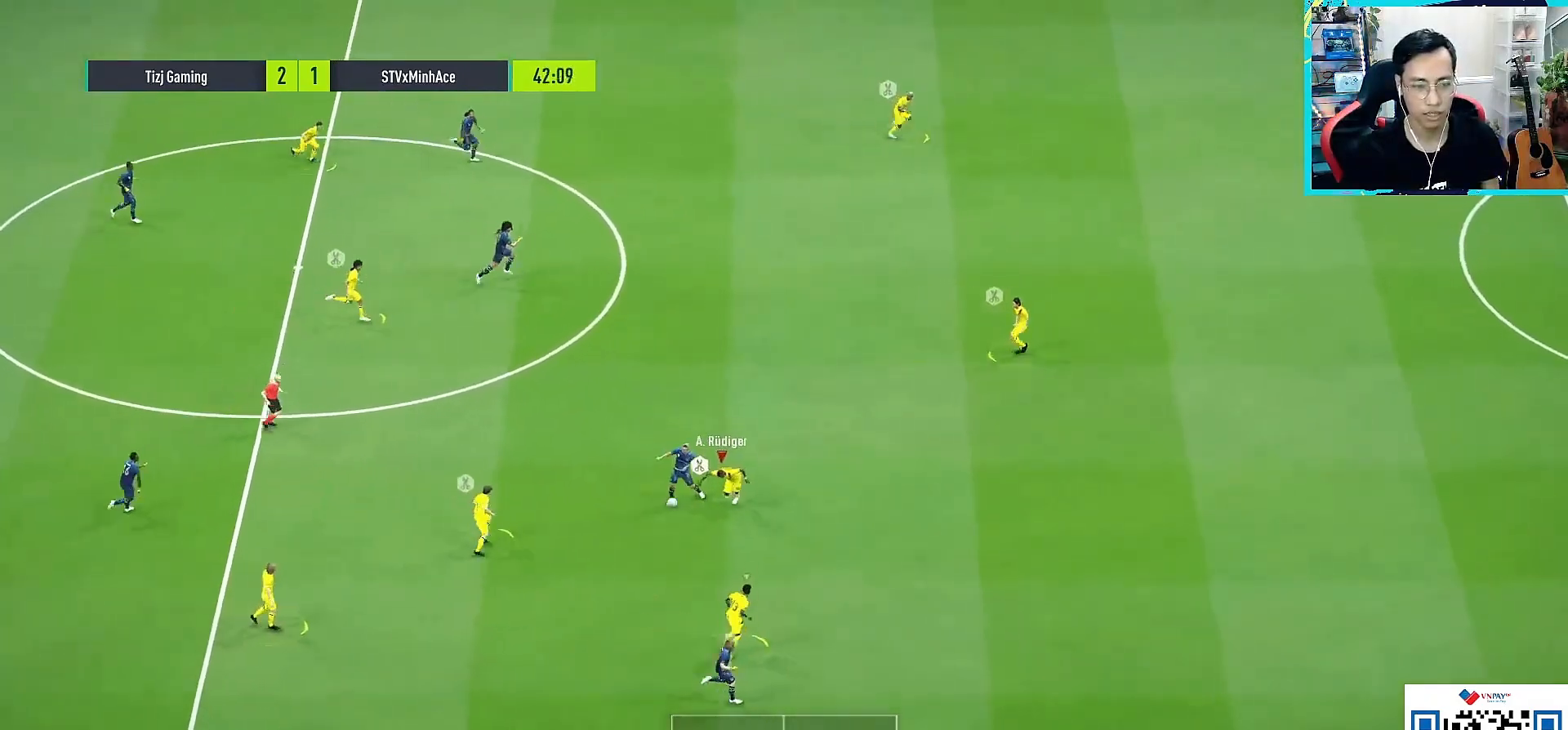
{"buttons": [], "left_stick": "up-left", "right_stick": "center", "events": [[67, "left_stick", "up-left"], [167, "R1", "down"], [383, "CROSS", "down"], [417, "R1", "up"], [467, "CROSS", "up"]]}
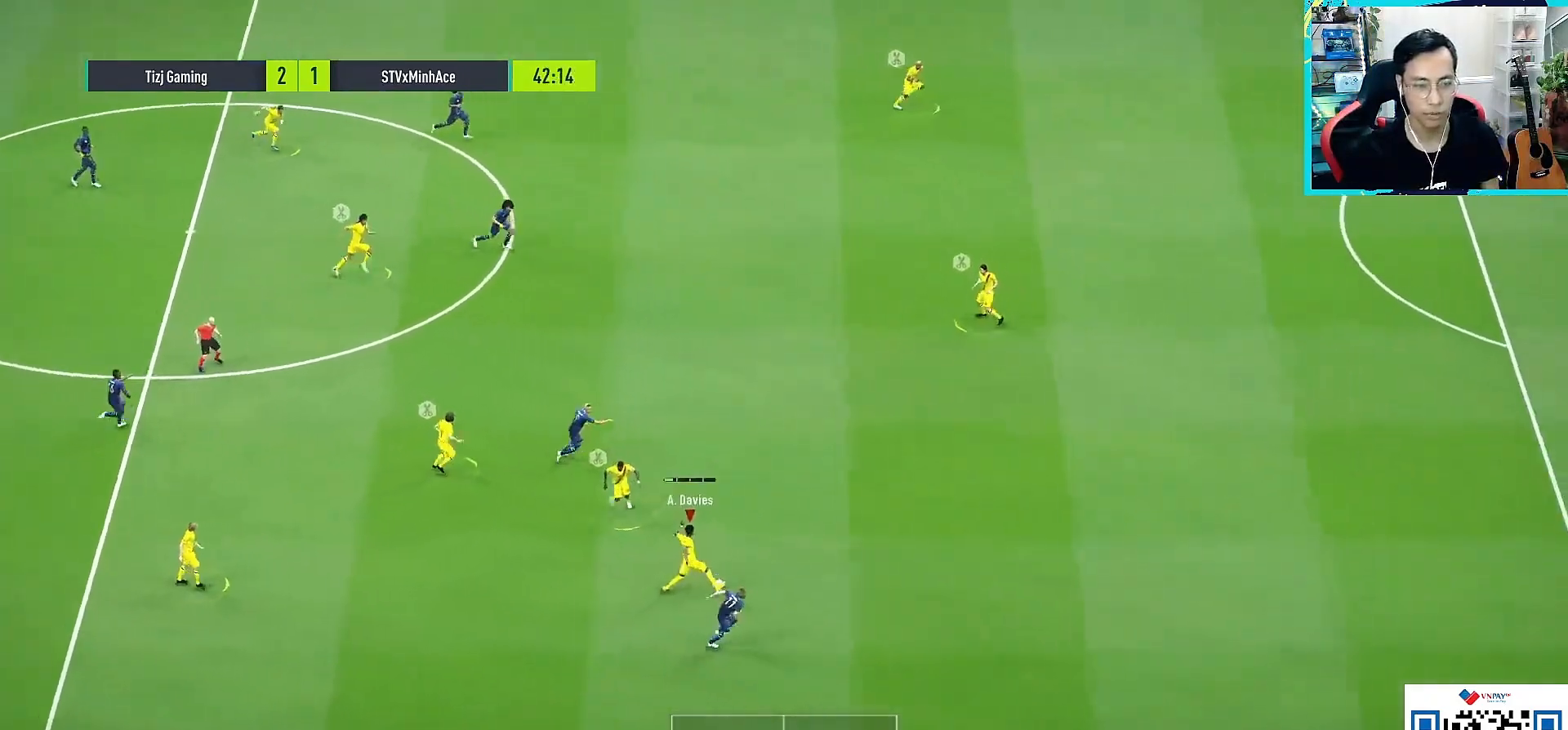
{"buttons": [], "left_stick": "left", "right_stick": "center", "events": [[33, "left_stick", "left"]]}
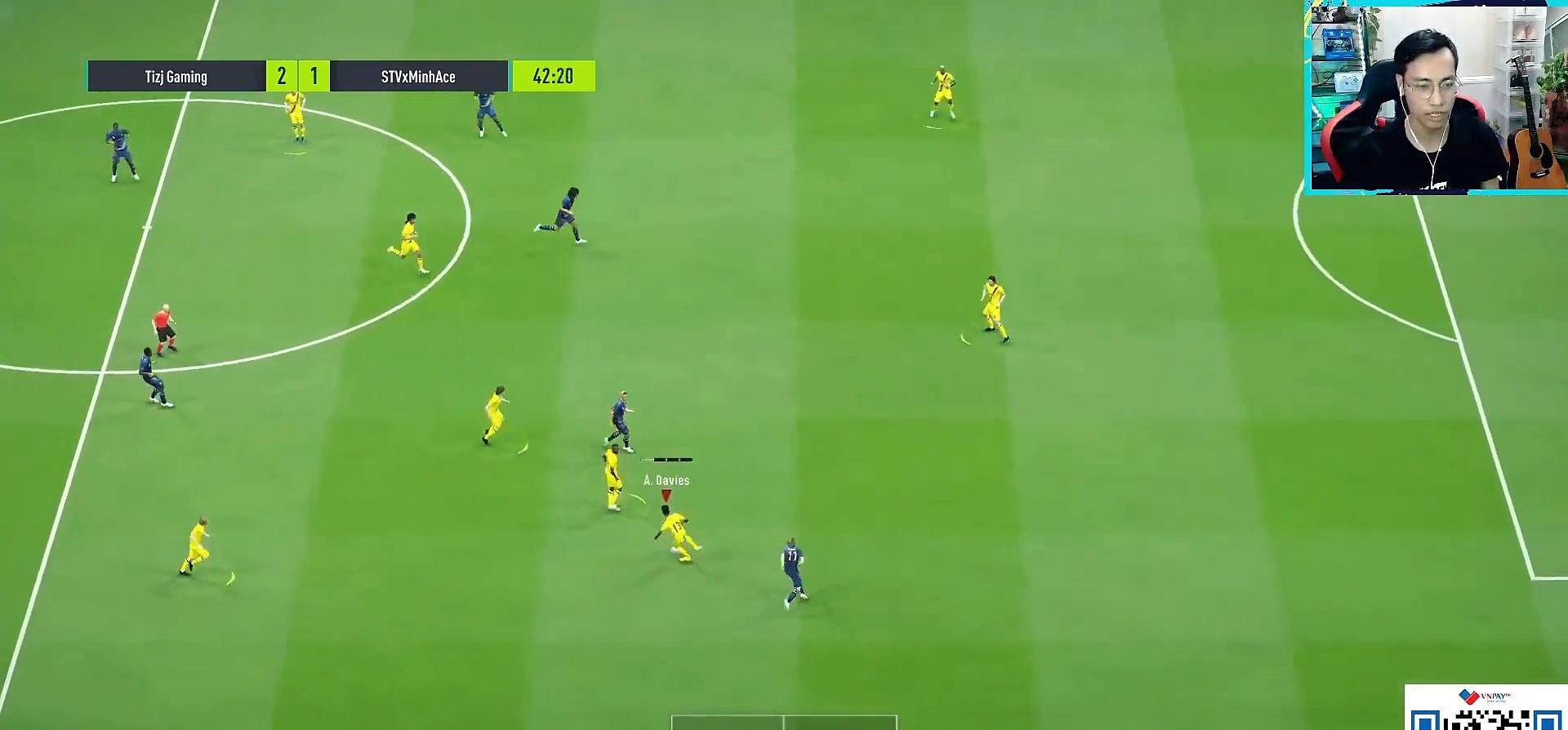
{"buttons": [], "left_stick": "left", "right_stick": "center", "events": []}
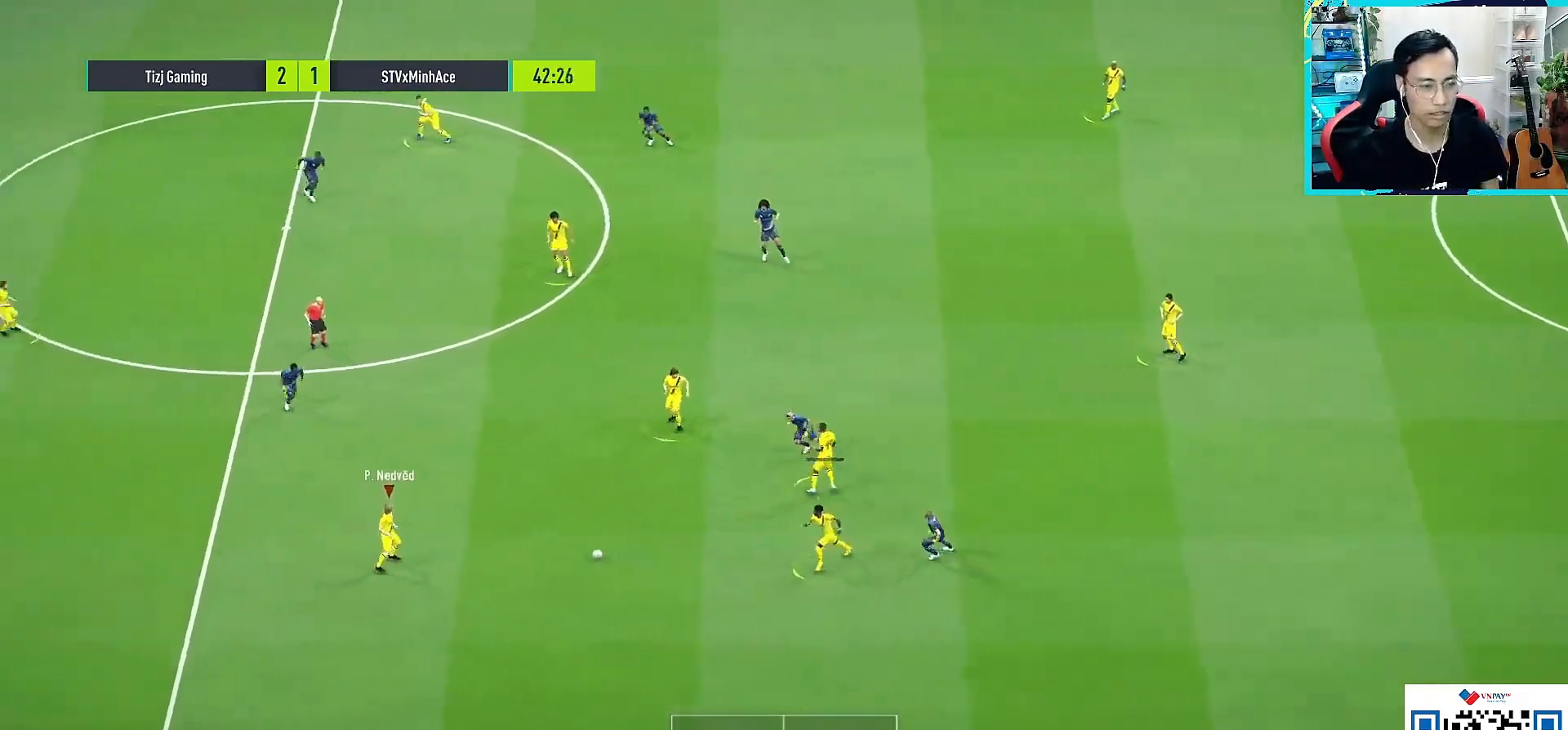
{"buttons": [], "left_stick": "left", "right_stick": "center", "events": []}
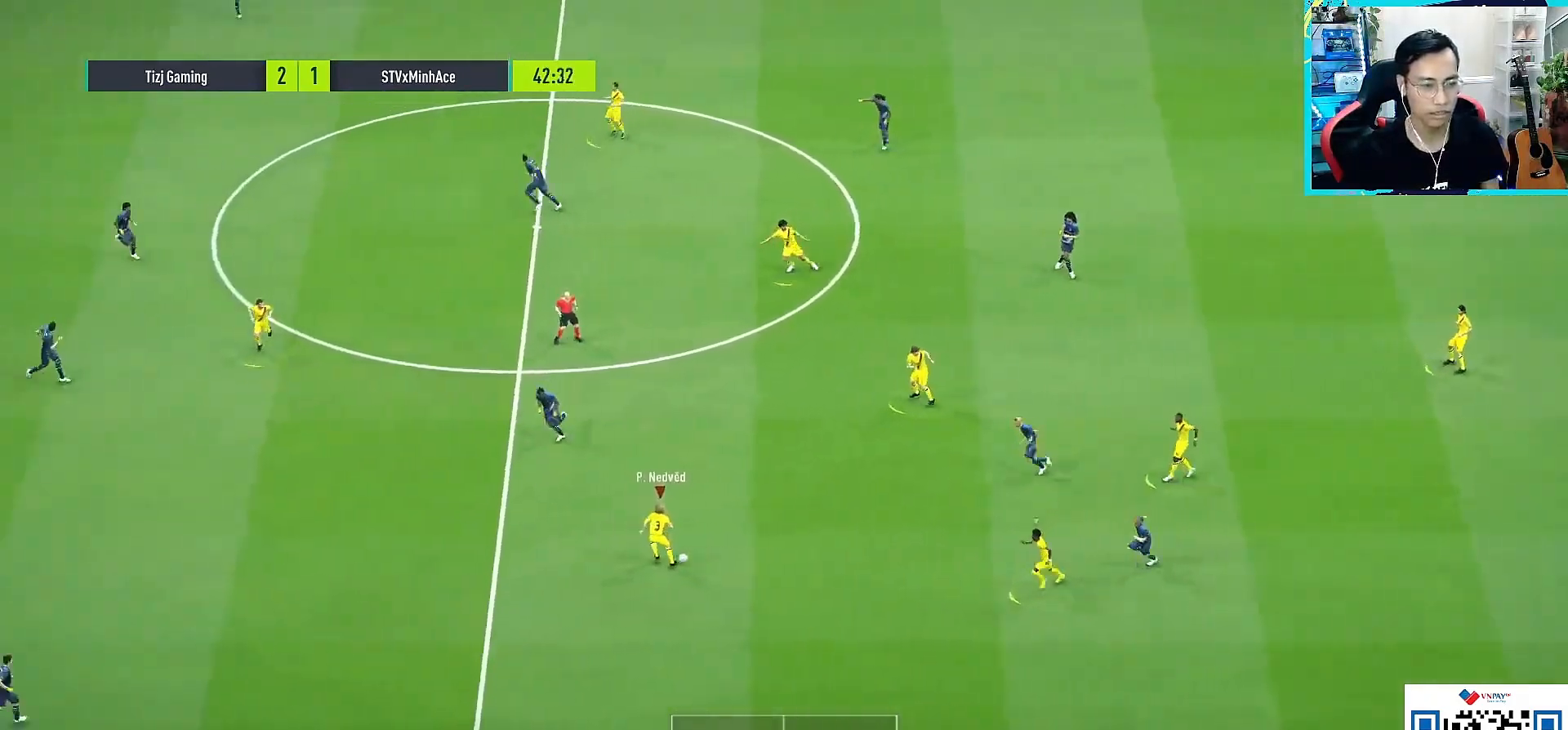
{"buttons": ["L1"], "left_stick": "up", "right_stick": "center", "events": [[250, "CROSS", "down"], [250, "left_stick", "up"], [267, "L1", "down"], [350, "CROSS", "up"]]}
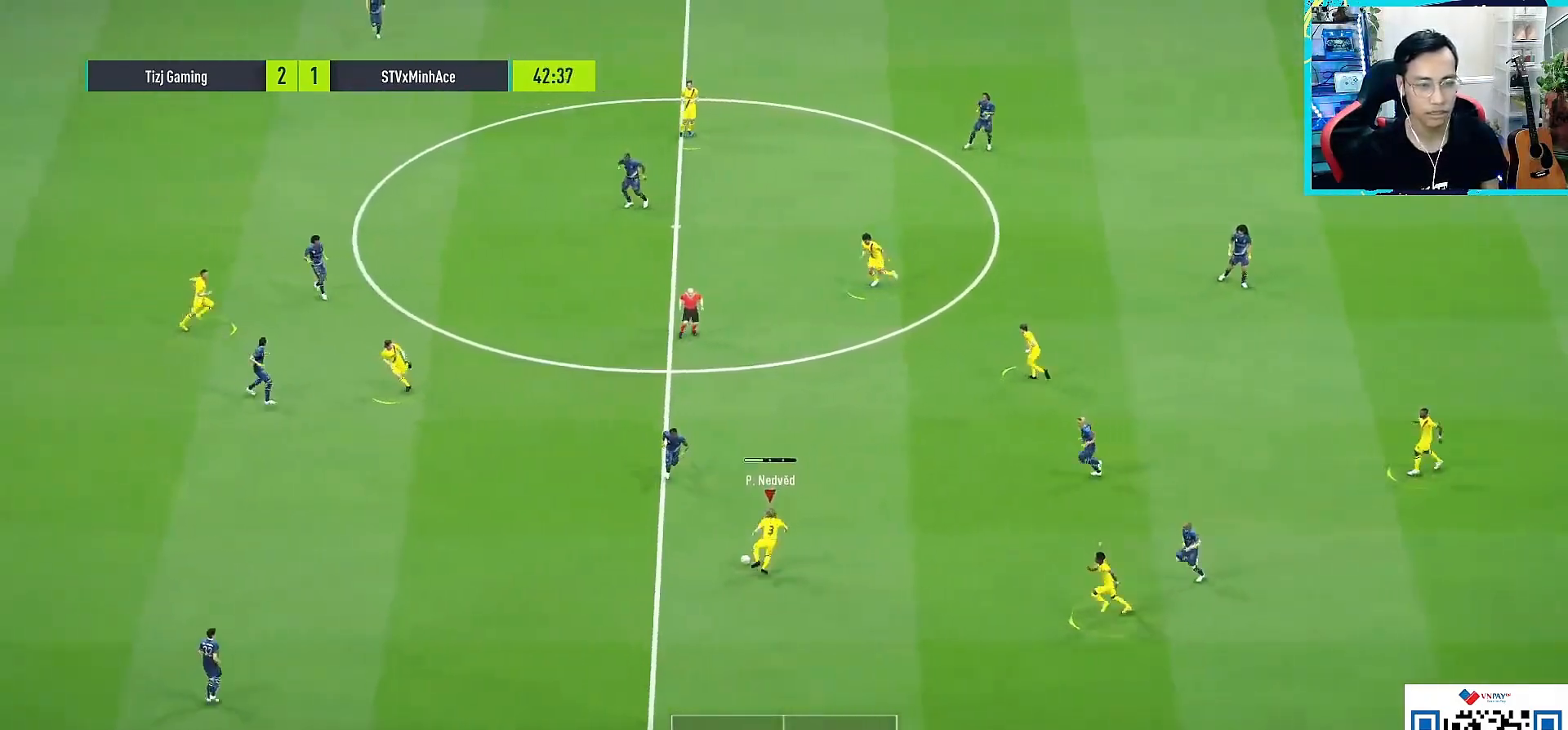
{"buttons": [], "left_stick": "left", "right_stick": "center", "events": [[250, "L1", "up"], [283, "left_stick", "center"], [367, "left_stick", "left"]]}
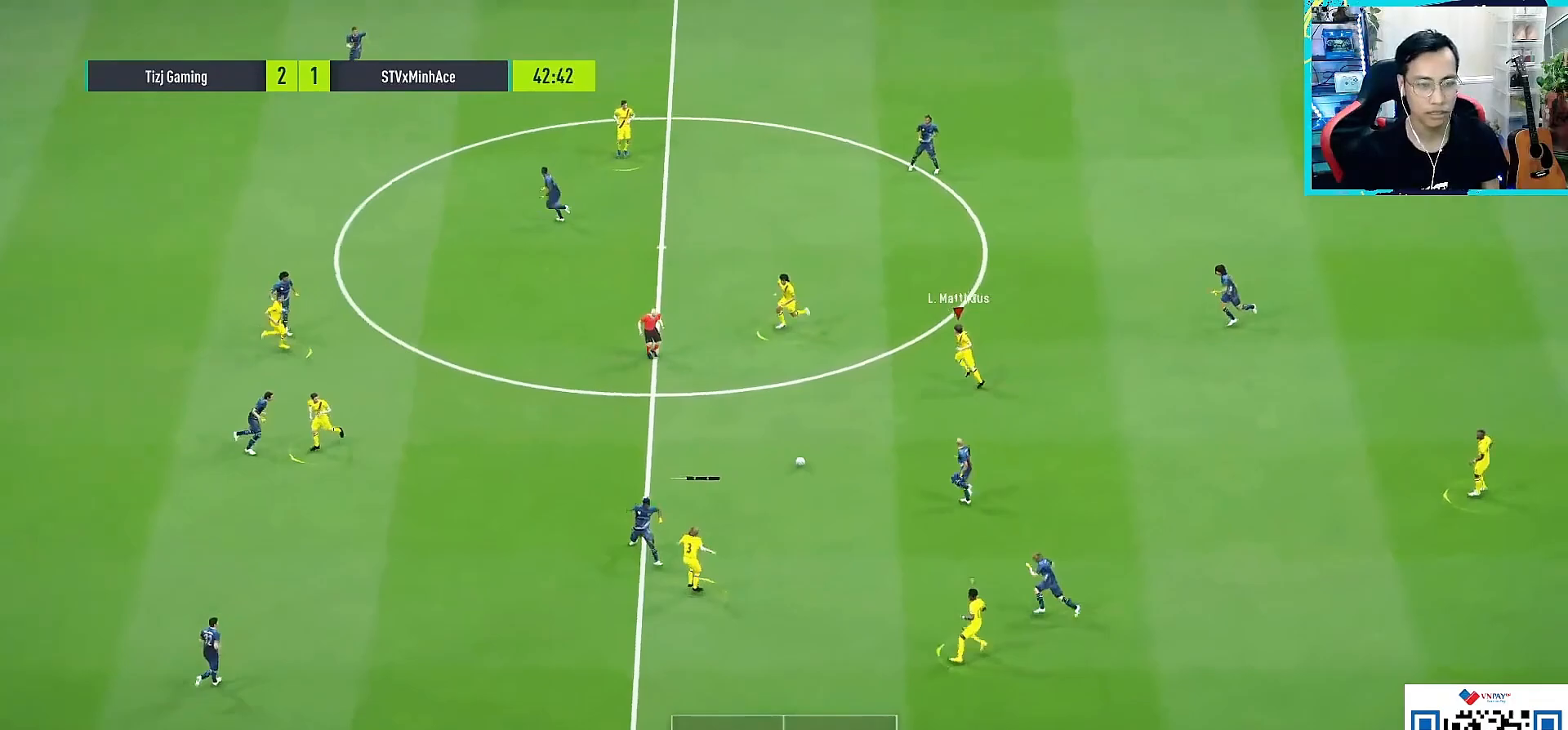
{"buttons": ["L1"], "left_stick": "left", "right_stick": "center", "events": [[433, "L1", "down"]]}
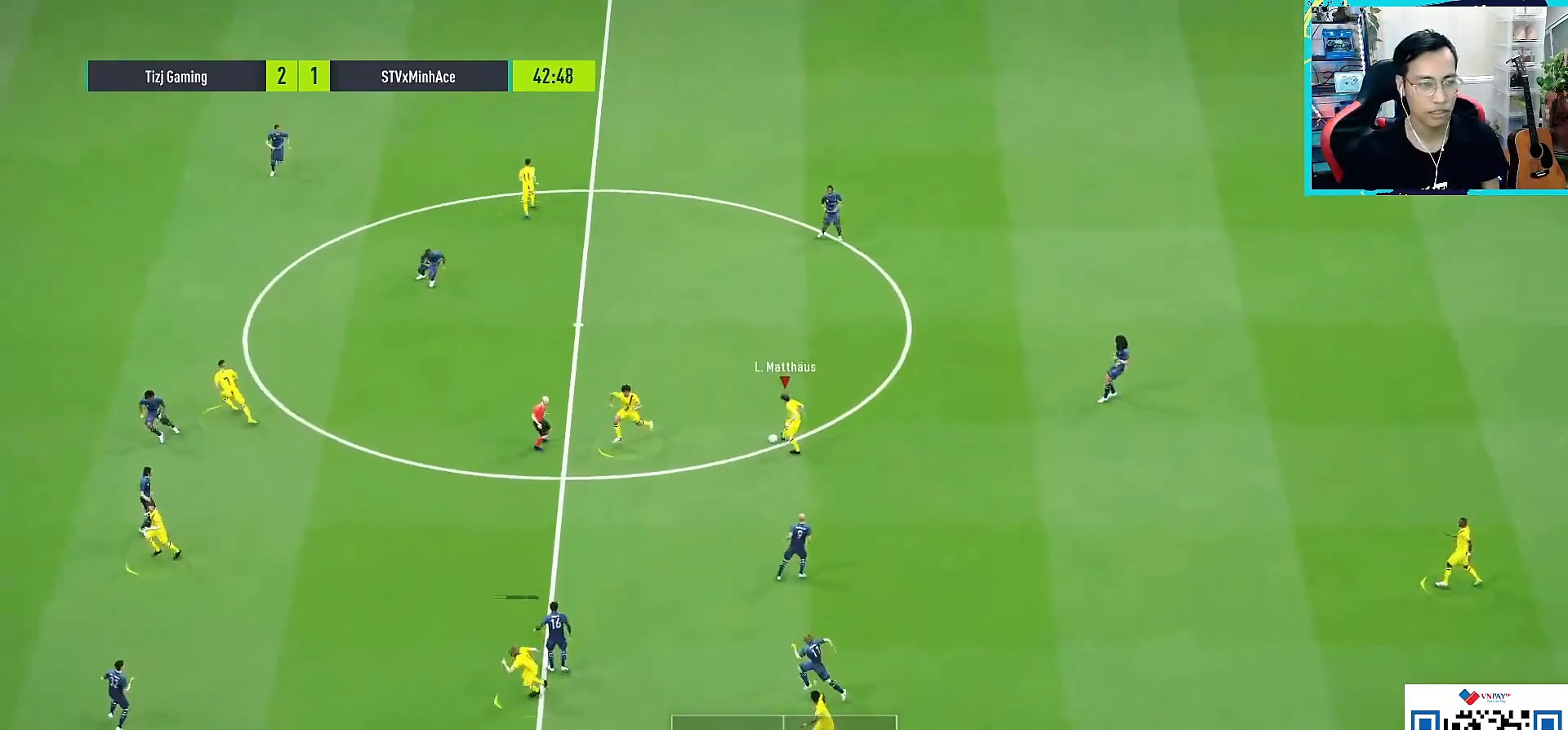
{"buttons": ["TRIANGLE", "R2"], "left_stick": "left", "right_stick": "center", "events": [[33, "L1", "up"], [150, "TRIANGLE", "down"], [383, "R2", "down"]]}